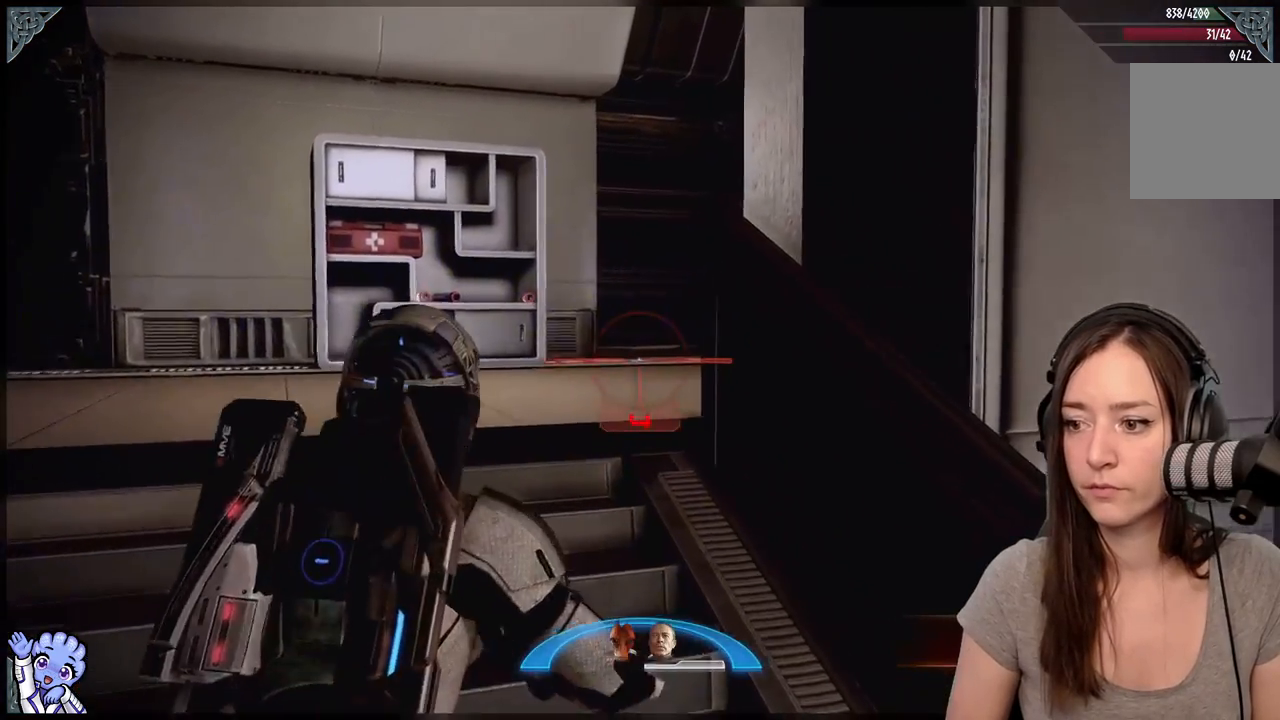
Gameplay with a controller (Xbox layout); each line is a JSON object with the inputs held at the frame after it (dt_ms = milliseconds from this image to that frame). "events" lists button and stick changes between this image and that frame as [ms after this image, input, new state], when the widget could be followed in between. Not read: SHARE.
{"dt_ms": 500, "buttons": [], "left_stick": "up-left", "right_stick": "center", "events": [[233, "right_stick", "center"], [283, "left_stick", "up"], [500, "left_stick", "up-left"]]}
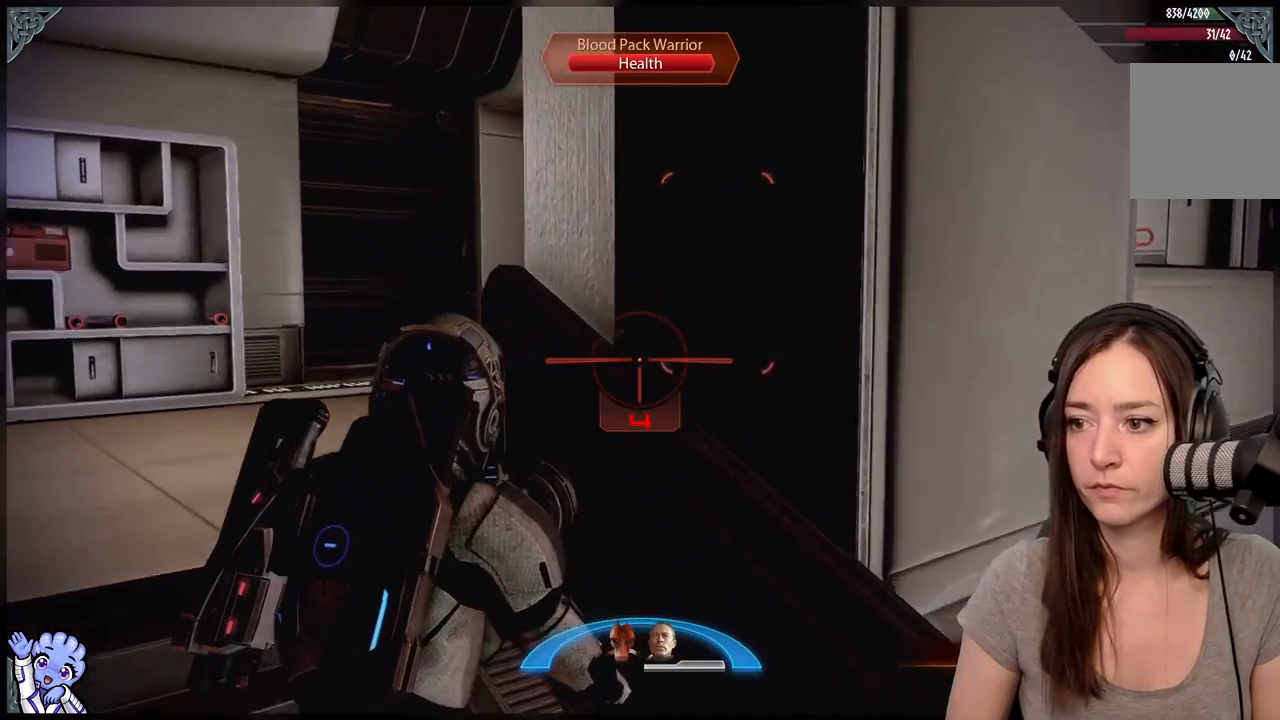
{"dt_ms": 500, "buttons": [], "left_stick": "down-left", "right_stick": "right", "events": [[150, "left_stick", "left"], [250, "left_stick", "down-left"], [267, "right_stick", "right"]]}
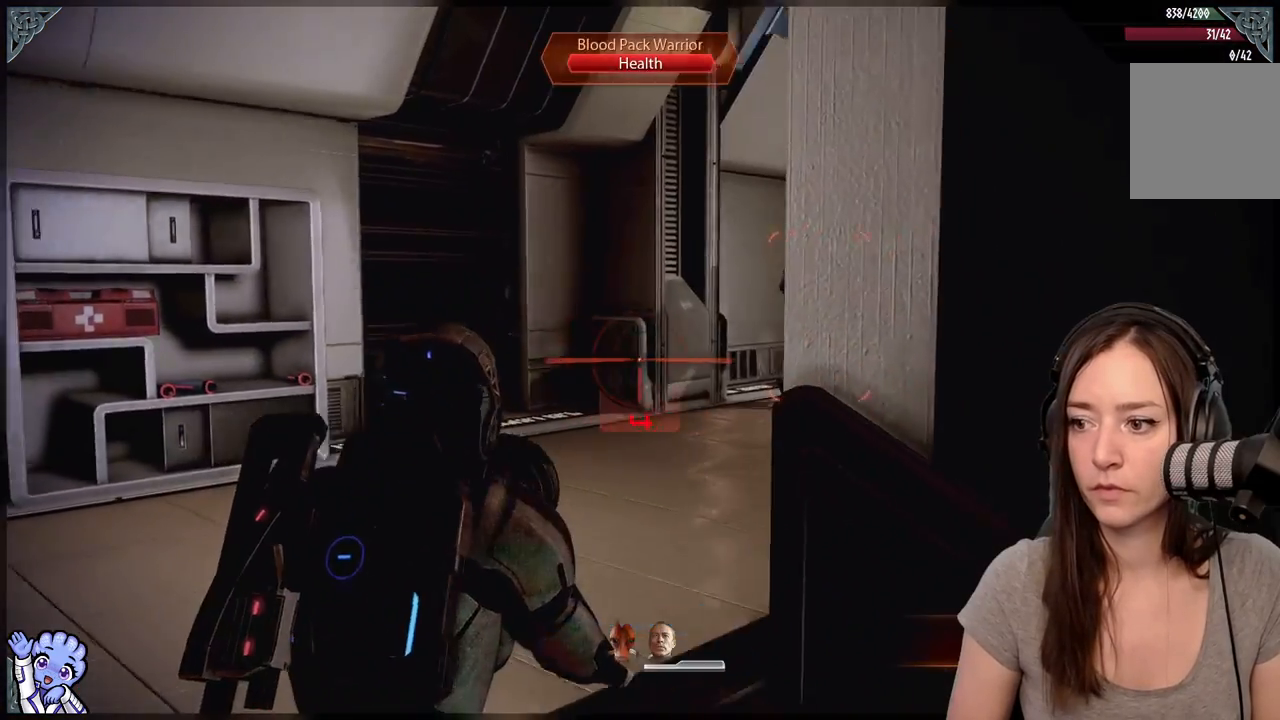
{"dt_ms": 500, "buttons": [], "left_stick": "center", "right_stick": "center", "events": [[217, "right_stick", "center"], [383, "left_stick", "left"], [500, "left_stick", "center"]]}
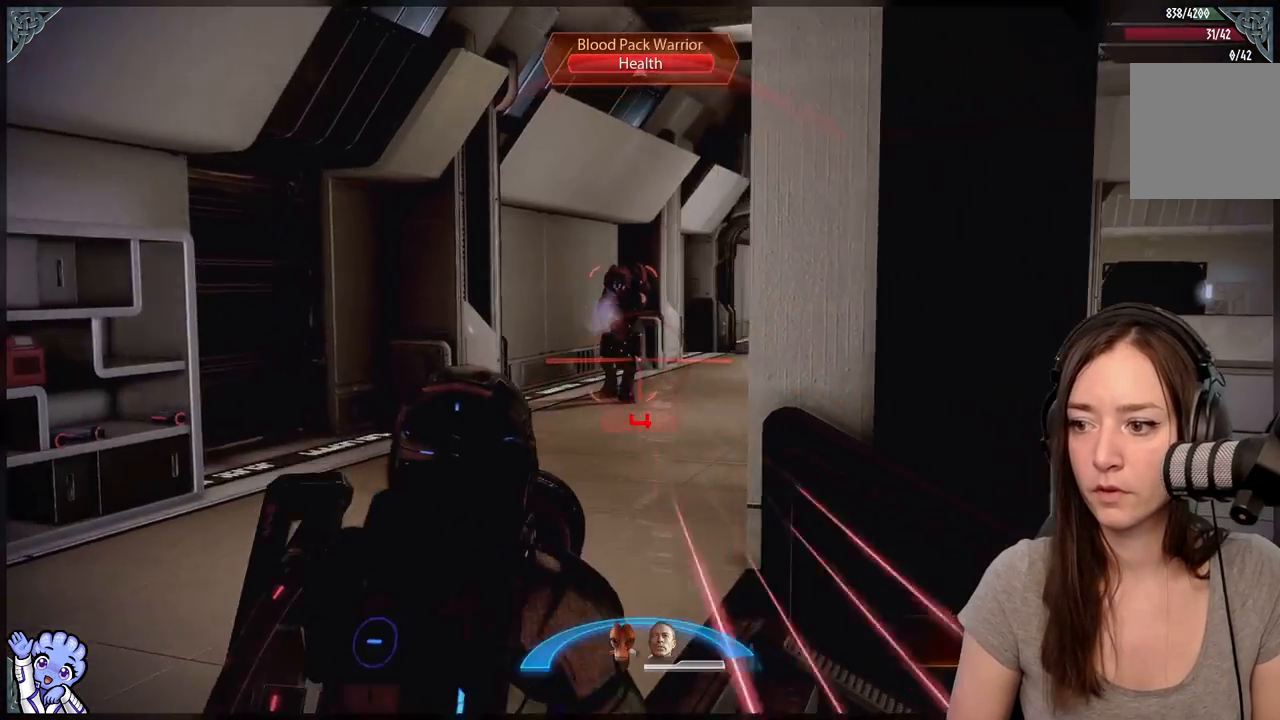
{"dt_ms": 500, "buttons": ["L2", "R2"], "left_stick": "center", "right_stick": "up", "events": [[17, "L2", "down"], [67, "right_stick", "up"], [317, "right_stick", "center"], [367, "right_stick", "up"], [433, "R2", "down"]]}
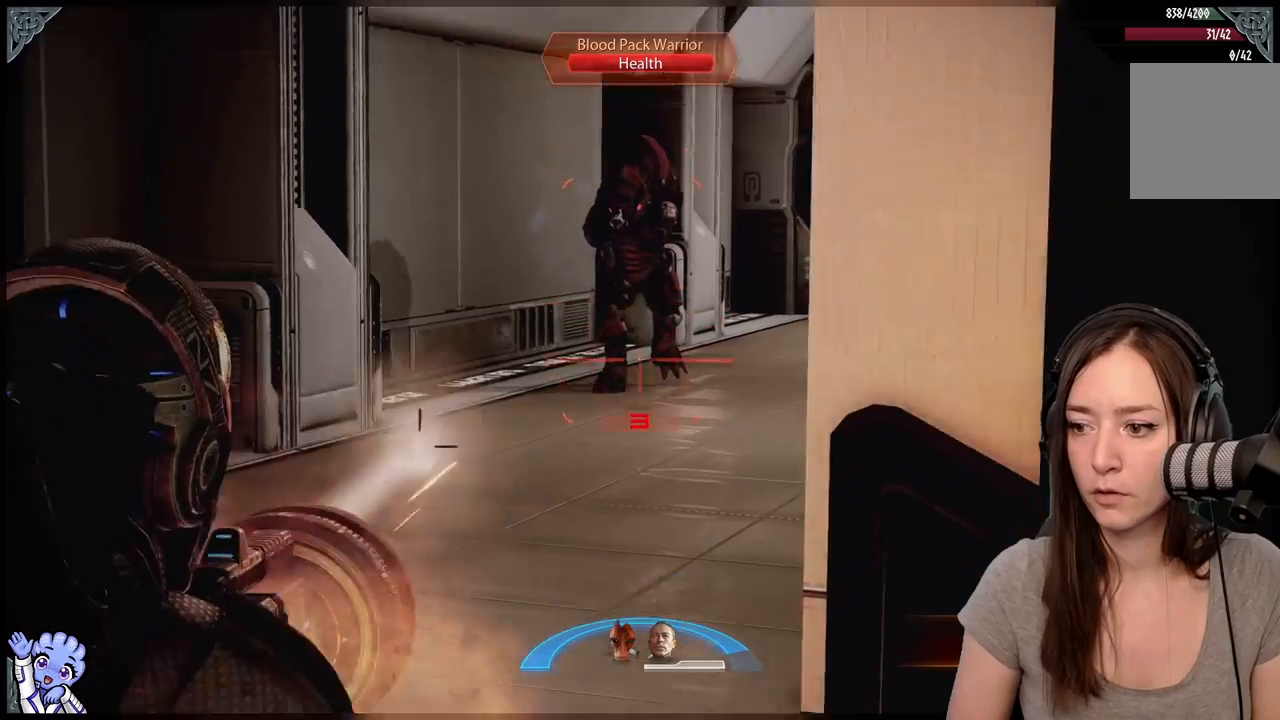
{"dt_ms": 500, "buttons": [], "left_stick": "center", "right_stick": "center", "events": [[83, "right_stick", "center"], [117, "R2", "up"], [283, "L2", "up"]]}
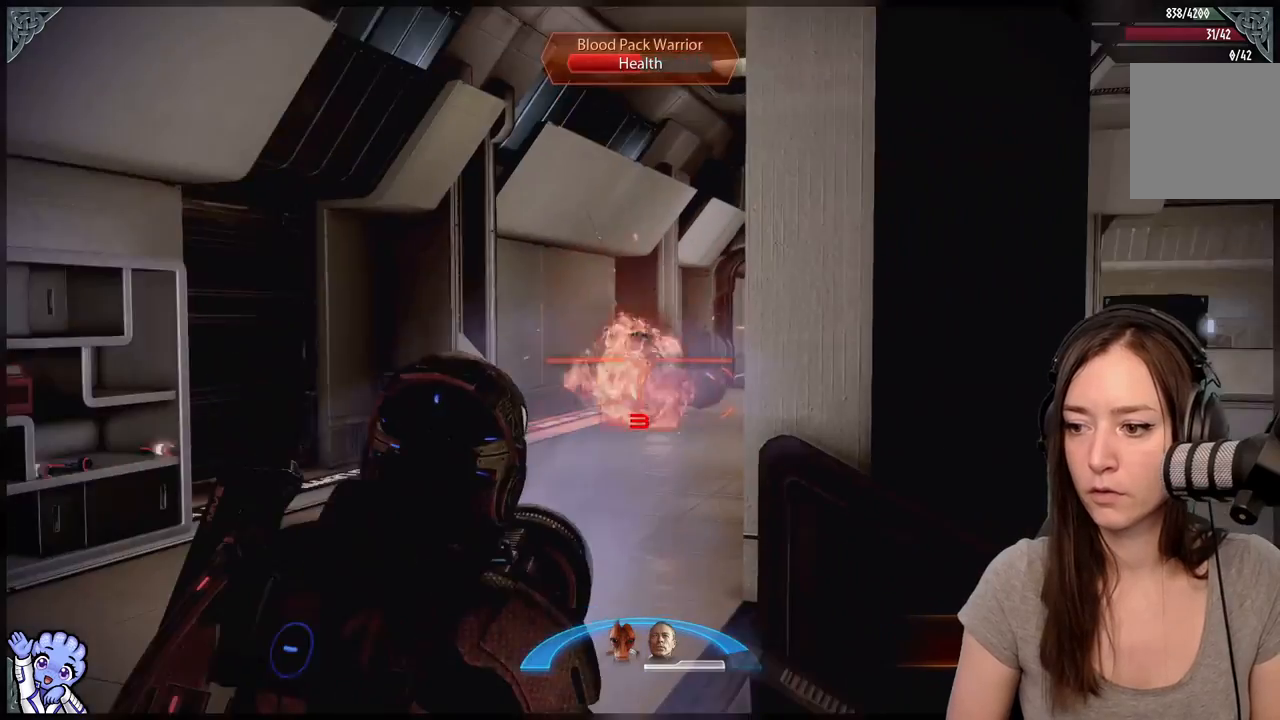
{"dt_ms": 500, "buttons": [], "left_stick": "up-right", "right_stick": "center", "events": [[250, "left_stick", "right"], [467, "left_stick", "up-right"]]}
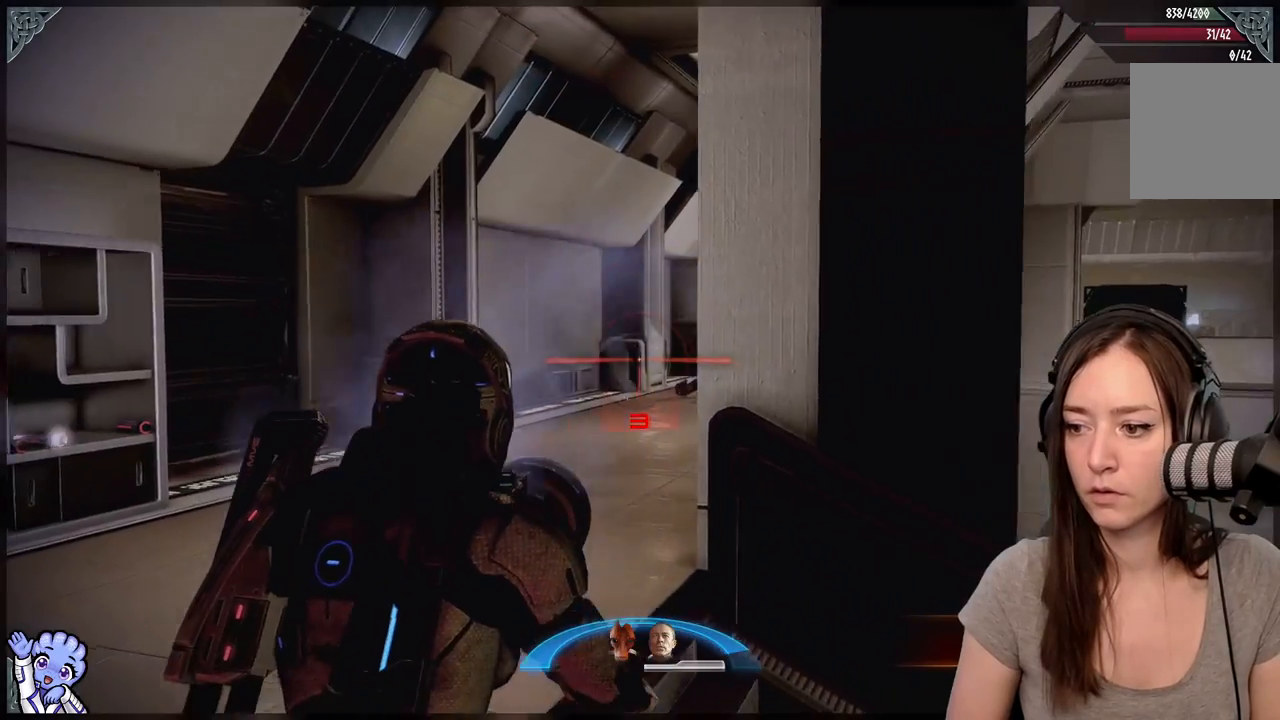
{"dt_ms": 500, "buttons": [], "left_stick": "left", "right_stick": "center", "events": [[33, "left_stick", "up-left"], [50, "right_stick", "down-right"], [217, "right_stick", "center"], [400, "left_stick", "left"]]}
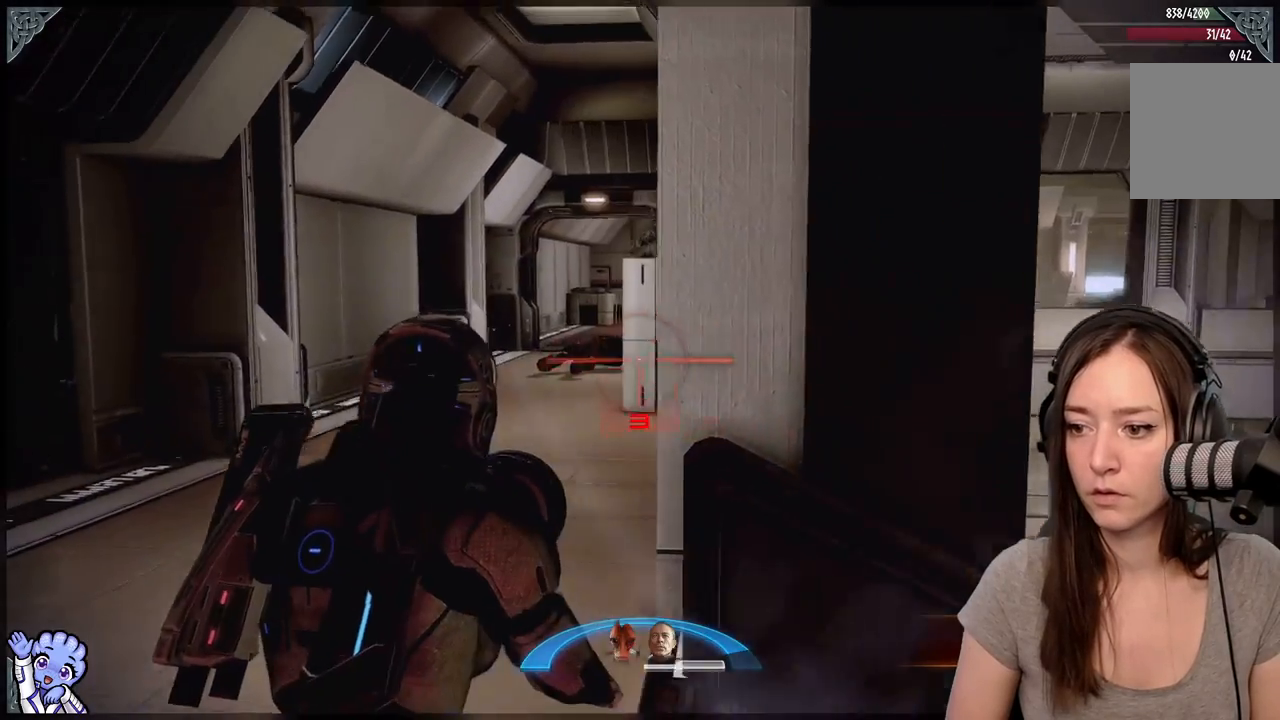
{"dt_ms": 500, "buttons": [], "left_stick": "left", "right_stick": "center", "events": [[50, "right_stick", "up-right"], [167, "right_stick", "down-right"], [283, "right_stick", "center"]]}
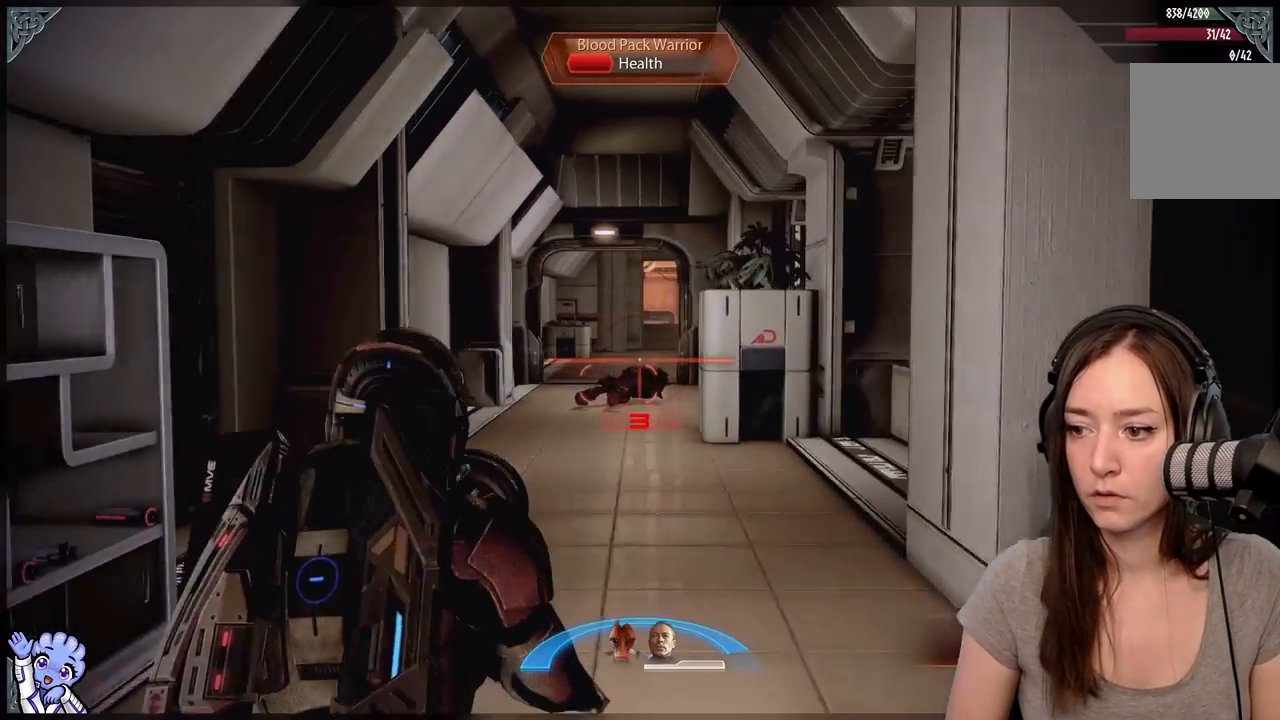
{"dt_ms": 500, "buttons": [], "left_stick": "up", "right_stick": "center"}
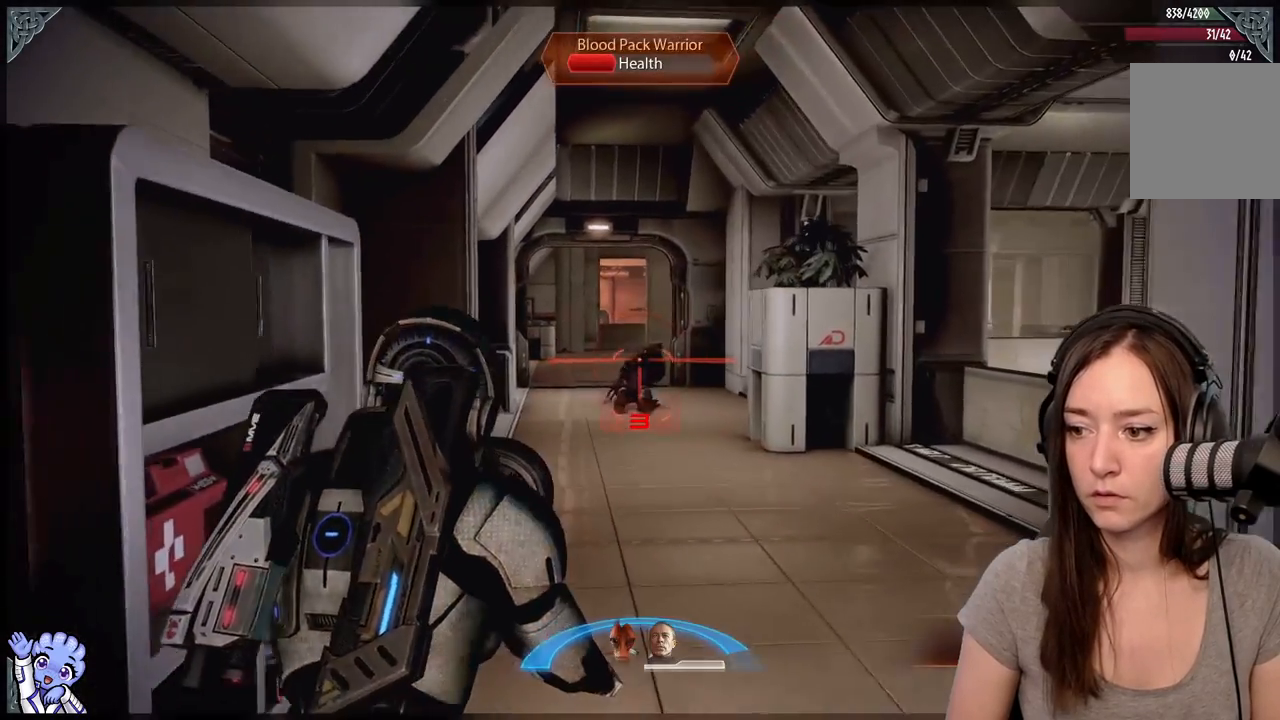
{"dt_ms": 500, "buttons": ["L2"], "left_stick": "center", "right_stick": "center", "events": [[233, "L2", "down"], [233, "left_stick", "center"]]}
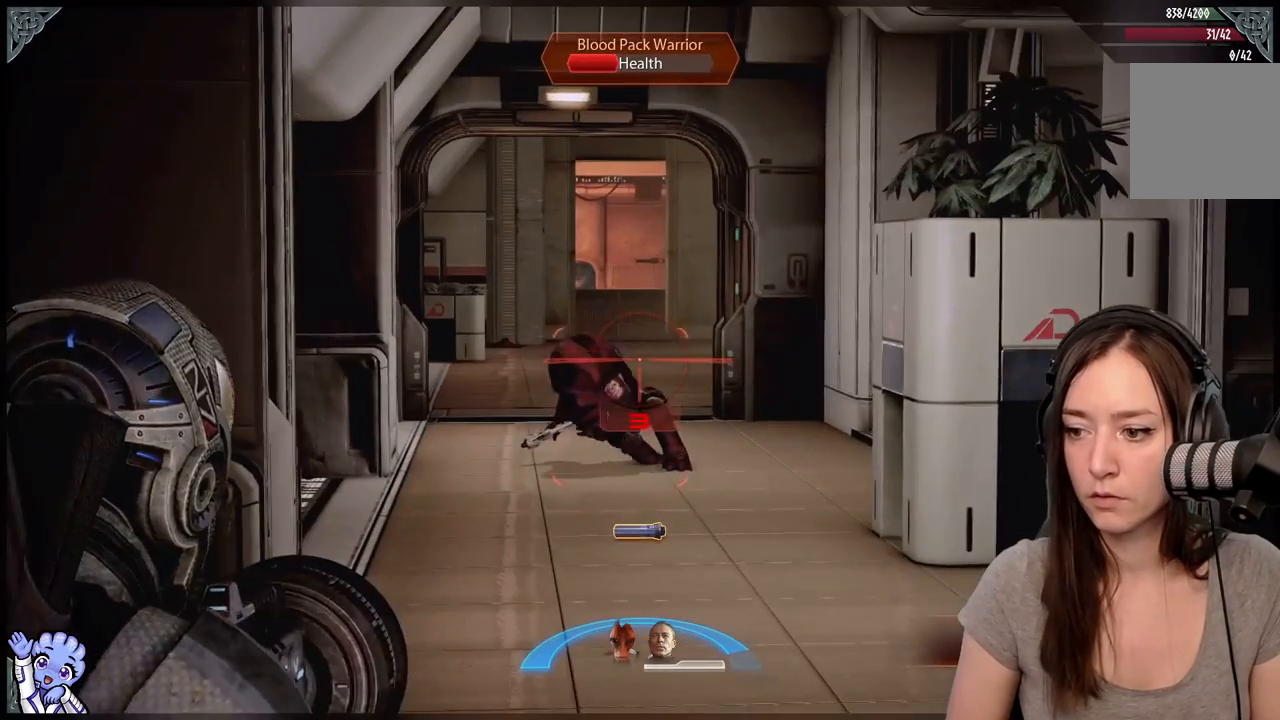
{"dt_ms": 500, "buttons": ["L2"], "left_stick": "center", "right_stick": "up-right", "events": [[67, "right_stick", "left"], [300, "right_stick", "down"], [433, "right_stick", "center"], [500, "right_stick", "up-right"]]}
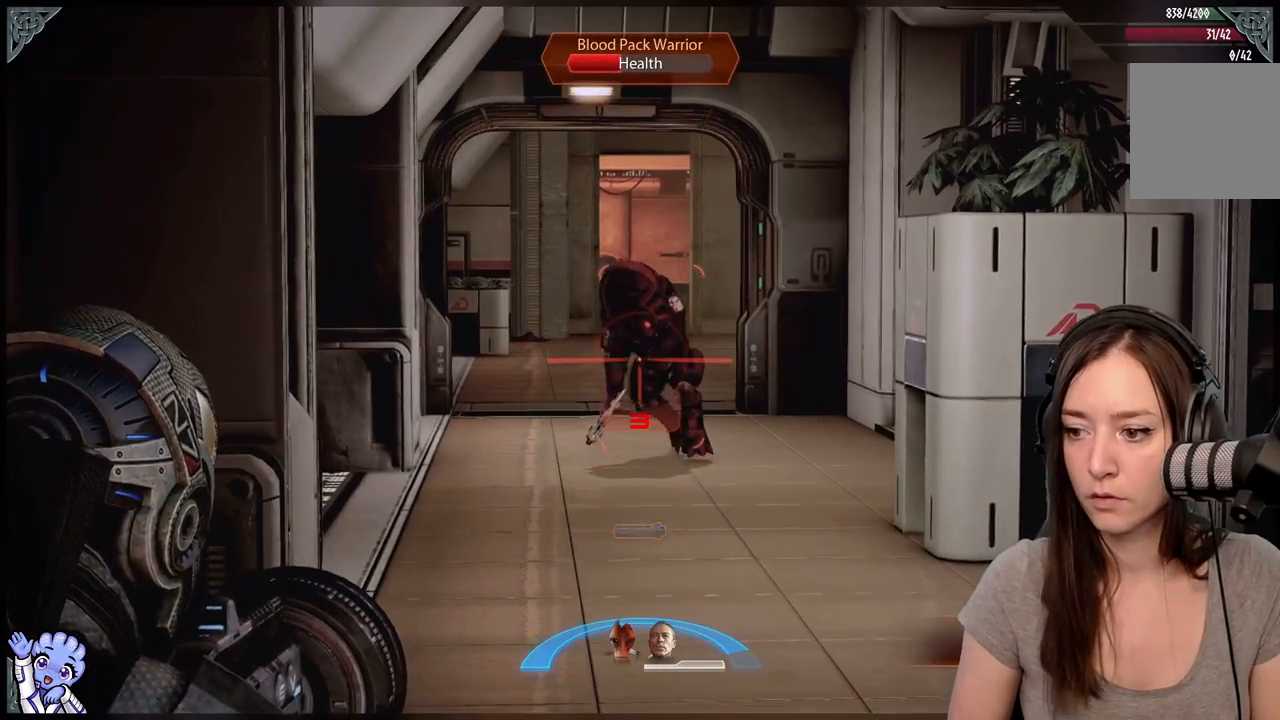
{"dt_ms": 500, "buttons": ["L2"], "left_stick": "center", "right_stick": "center", "events": [[133, "right_stick", "center"], [167, "R2", "down"], [250, "R2", "up"]]}
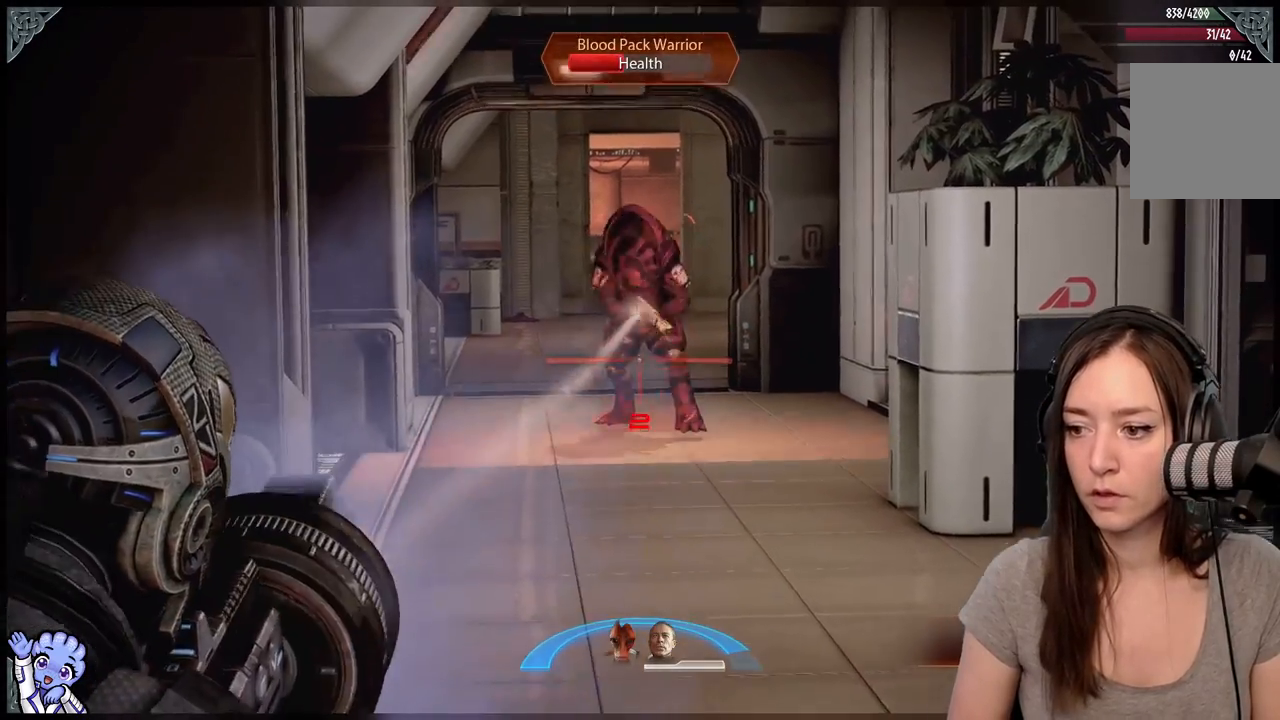
{"dt_ms": 500, "buttons": [], "left_stick": "down-right", "right_stick": "center", "events": [[183, "L2", "up"], [483, "left_stick", "down-right"]]}
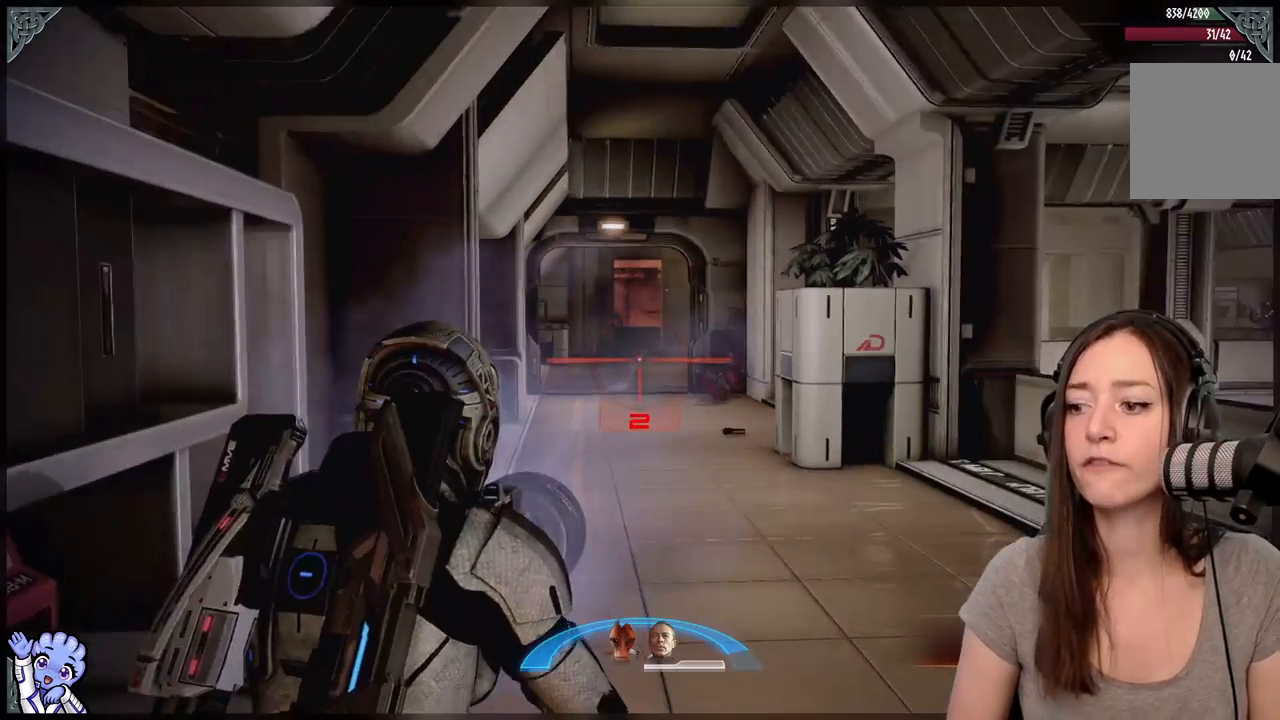
{"dt_ms": 500, "buttons": [], "left_stick": "up", "right_stick": "center", "events": [[267, "left_stick", "up"], [283, "right_stick", "down"], [383, "right_stick", "center"]]}
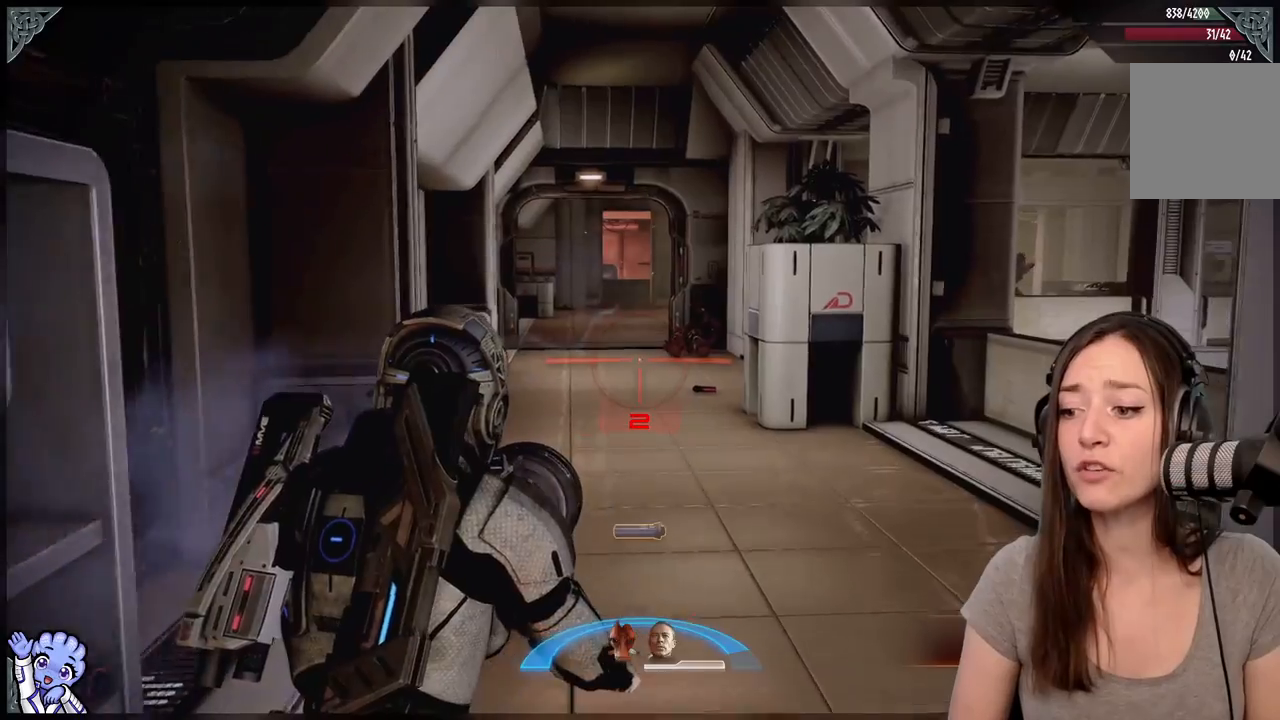
{"dt_ms": 500, "buttons": ["A"], "left_stick": "up", "right_stick": "center", "events": [[317, "A", "down"]]}
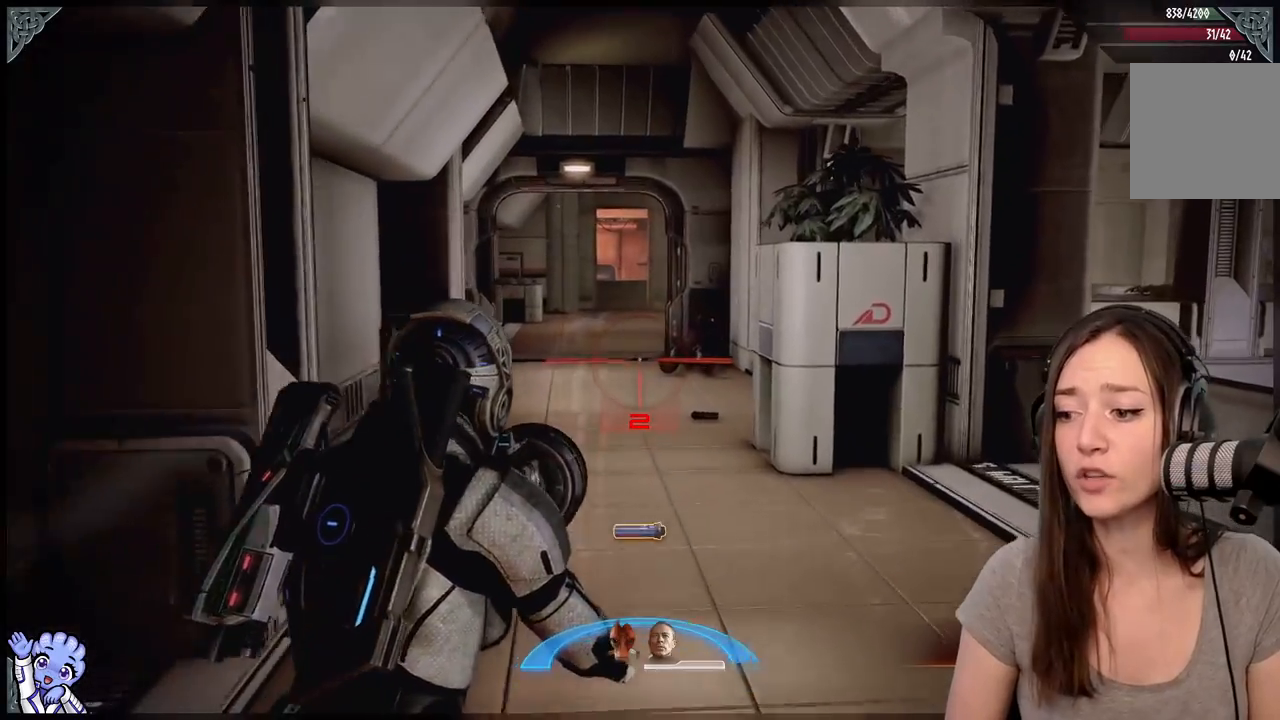
{"dt_ms": 500, "buttons": ["A"], "left_stick": "up", "right_stick": "center", "events": []}
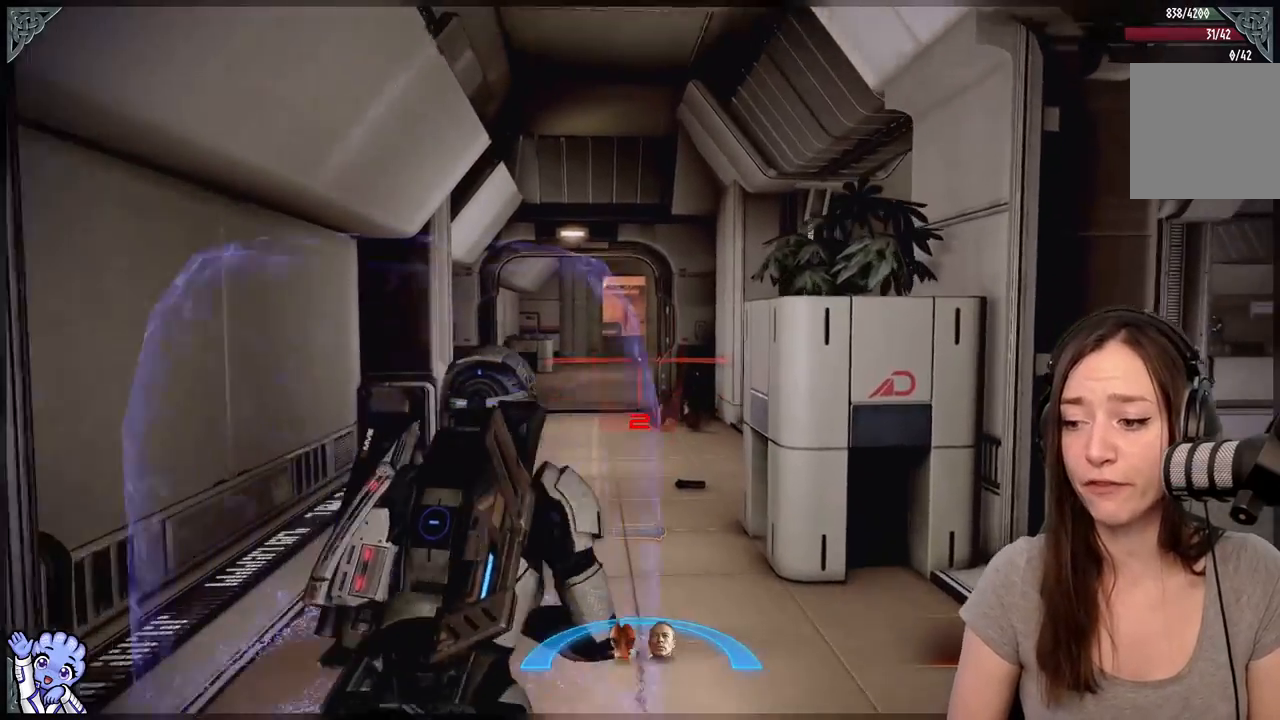
{"dt_ms": 500, "buttons": ["A"], "left_stick": "up", "right_stick": "center", "events": []}
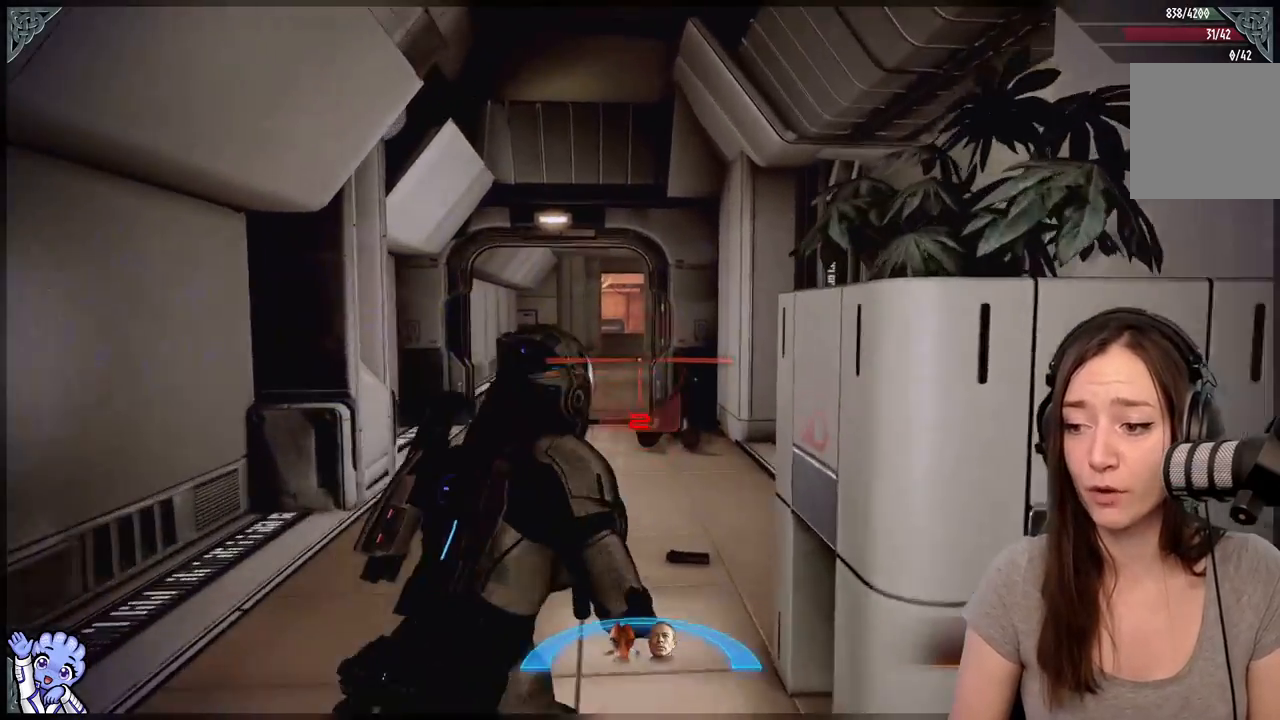
{"dt_ms": 500, "buttons": [], "left_stick": "up", "right_stick": "down-right", "events": [[117, "A", "up"], [300, "right_stick", "down-right"]]}
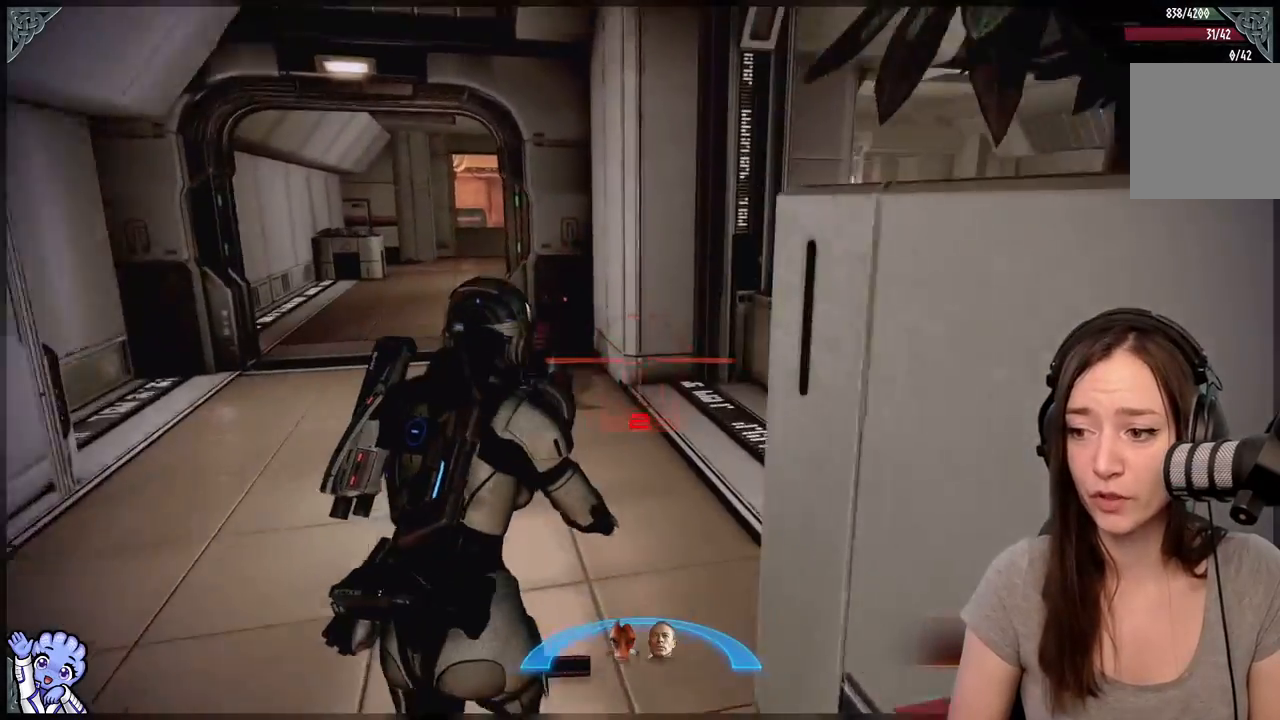
{"dt_ms": 500, "buttons": [], "left_stick": "left", "right_stick": "center", "events": [[67, "right_stick", "center"], [100, "left_stick", "up-left"], [433, "left_stick", "left"]]}
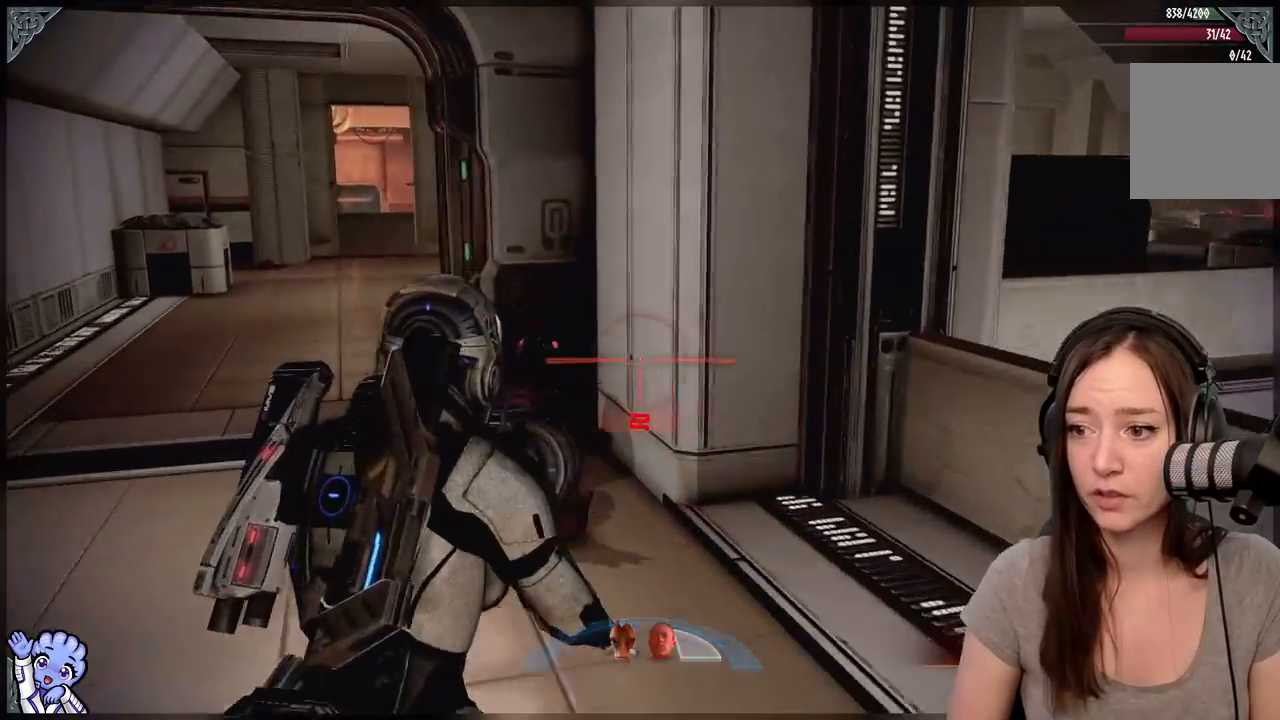
{"dt_ms": 500, "buttons": [], "left_stick": "up-left", "right_stick": "right", "events": [[33, "right_stick", "left"], [117, "left_stick", "up-left"], [183, "right_stick", "center"], [383, "right_stick", "right"]]}
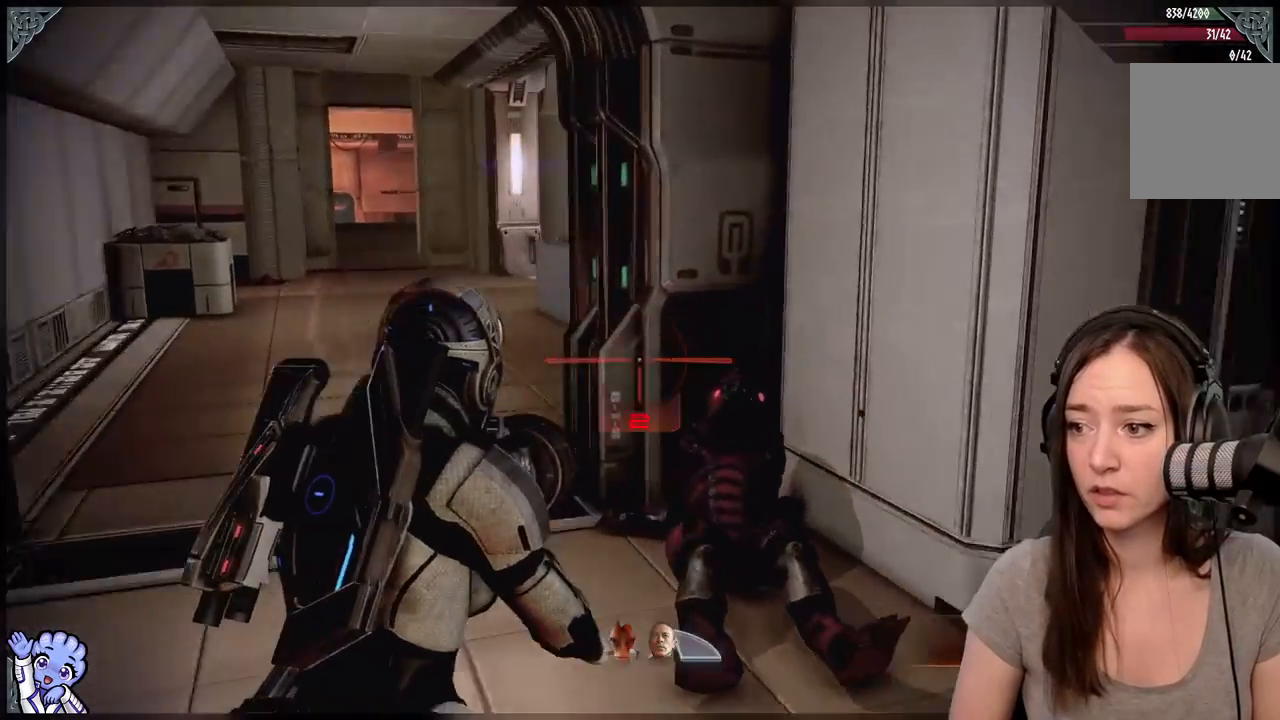
{"dt_ms": 500, "buttons": [], "left_stick": "up-left", "right_stick": "right", "events": [[83, "right_stick", "center"], [417, "right_stick", "up-right"], [483, "right_stick", "right"]]}
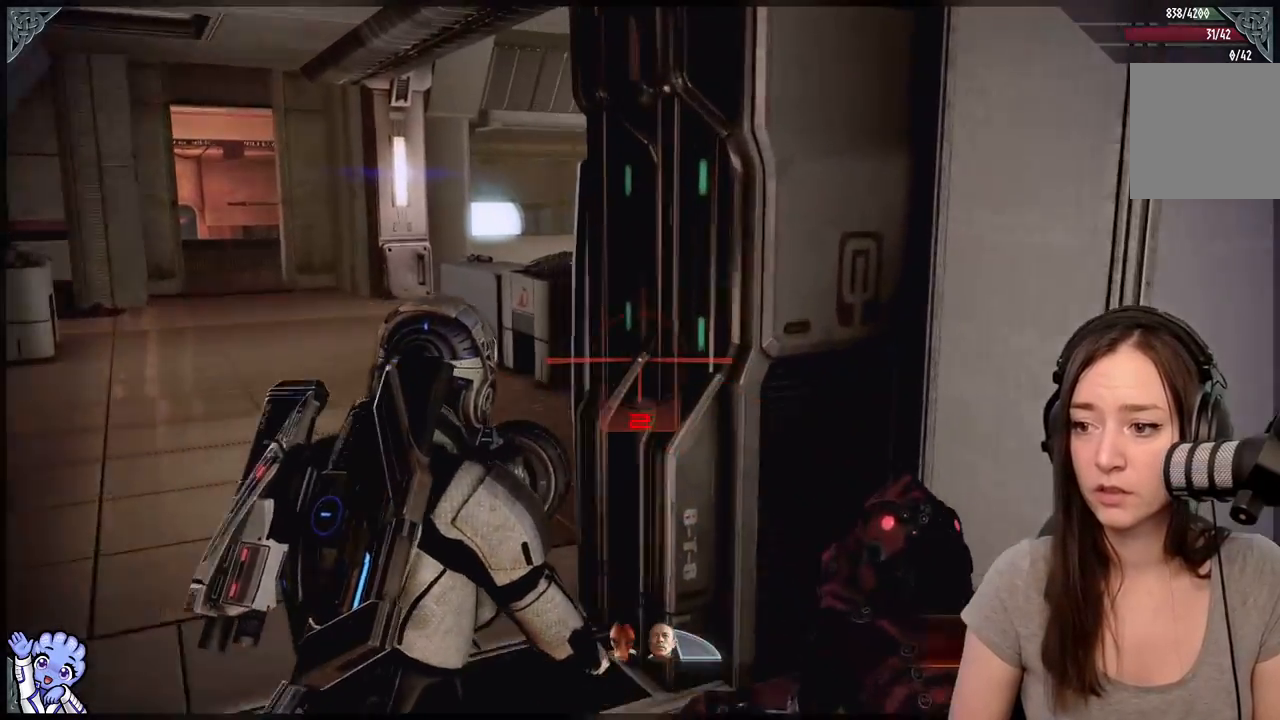
{"dt_ms": 500, "buttons": [], "left_stick": "up-left", "right_stick": "right", "events": []}
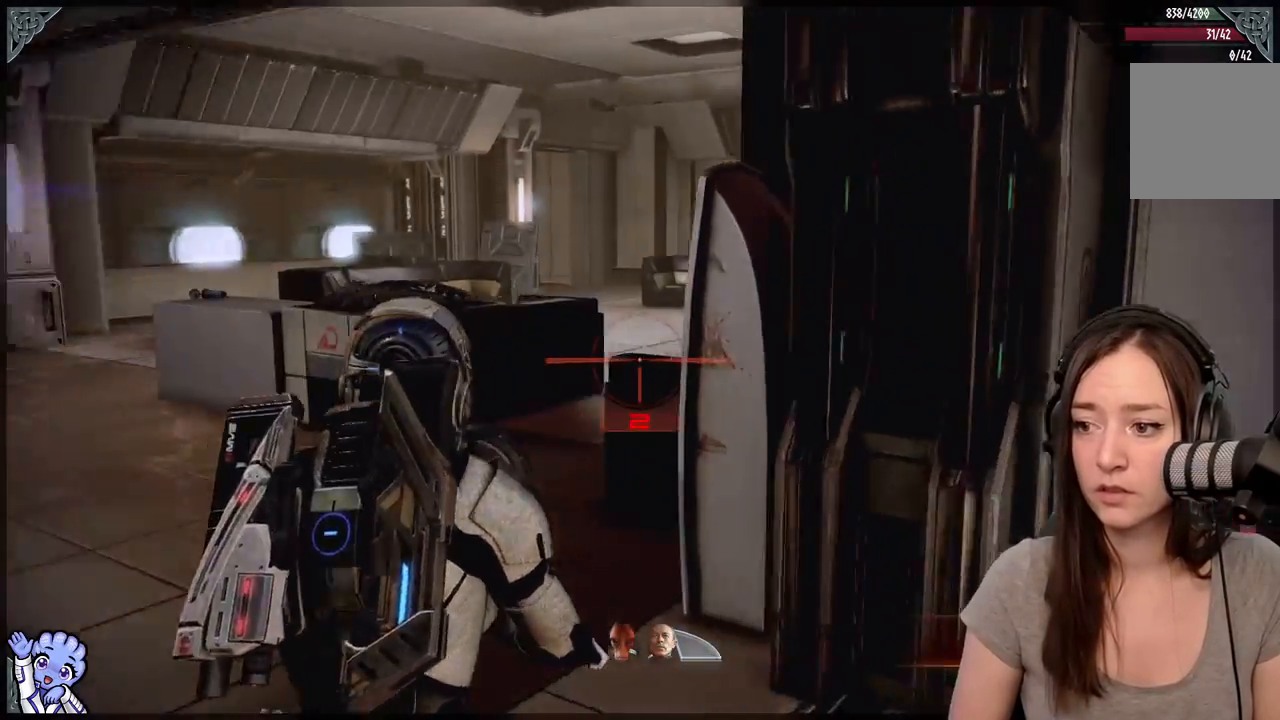
{"dt_ms": 500, "buttons": [], "left_stick": "up-left", "right_stick": "up-right", "events": [[383, "right_stick", "up-right"]]}
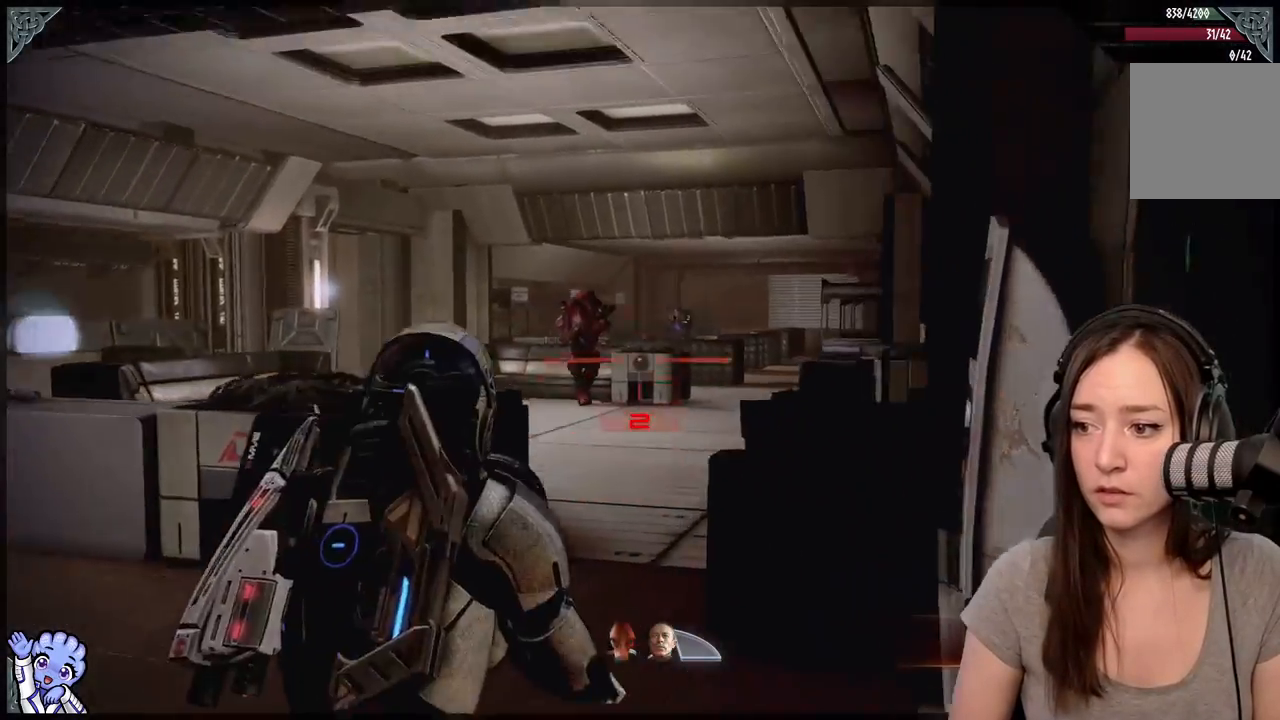
{"dt_ms": 500, "buttons": ["L2"], "left_stick": "center", "right_stick": "down-left", "events": [[33, "L2", "down"], [33, "left_stick", "center"], [50, "right_stick", "up"], [300, "right_stick", "left"], [433, "right_stick", "down-left"]]}
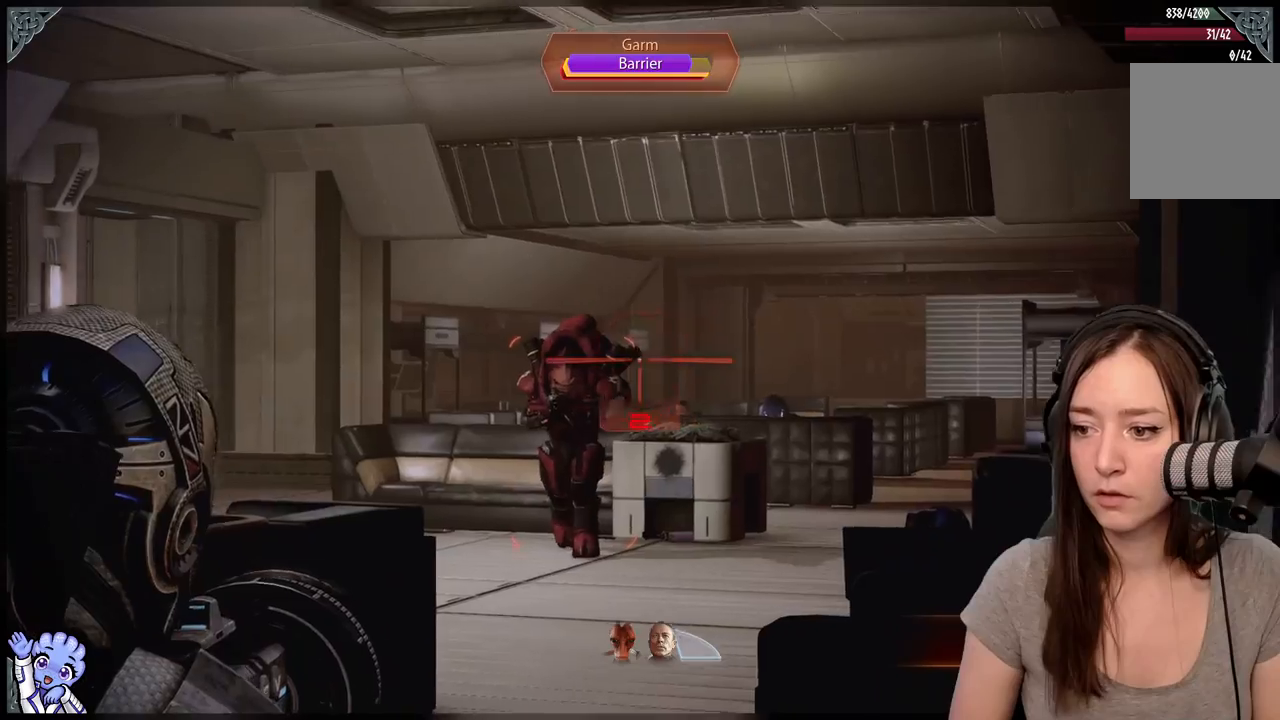
{"dt_ms": 500, "buttons": [], "left_stick": "center", "right_stick": "center", "events": [[233, "R2", "down"], [300, "right_stick", "center"], [317, "R2", "up"], [467, "L2", "up"]]}
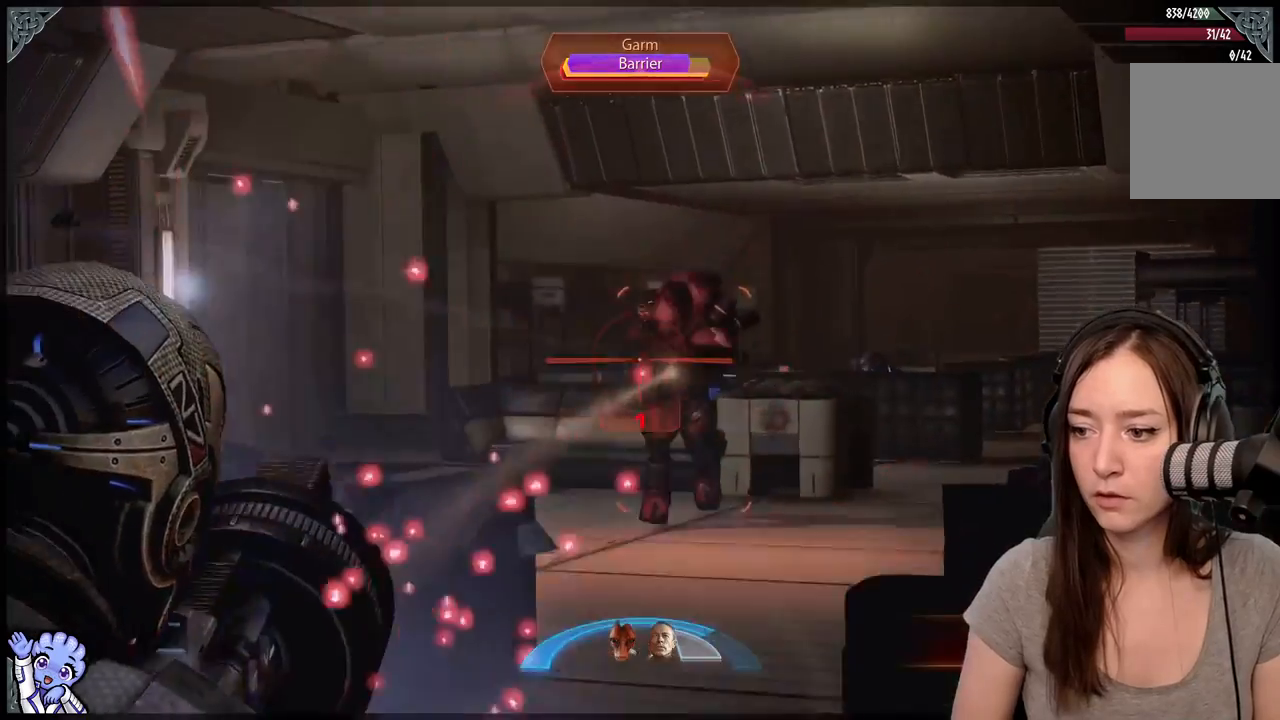
{"dt_ms": 500, "buttons": [], "left_stick": "right", "right_stick": "down-left", "events": [[67, "left_stick", "right"], [483, "right_stick", "down-left"]]}
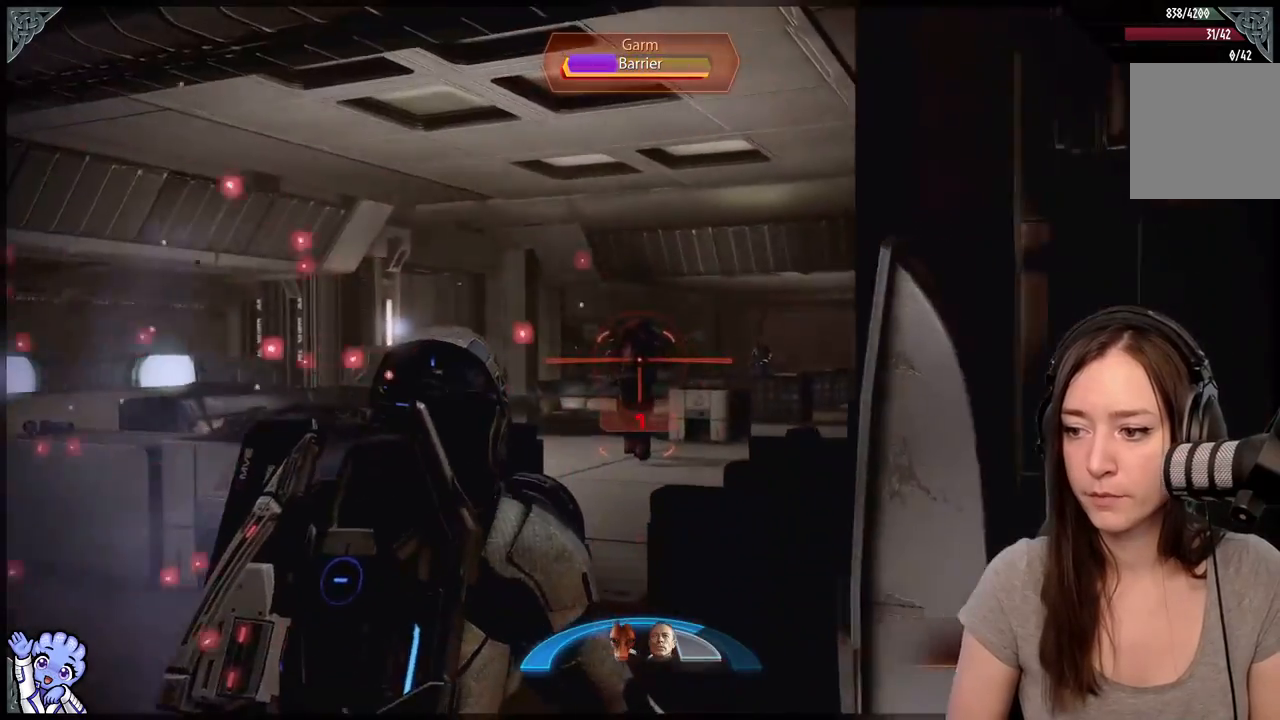
{"dt_ms": 500, "buttons": [], "left_stick": "right", "right_stick": "left", "events": [[83, "right_stick", "center"], [183, "left_stick", "down-right"], [400, "right_stick", "left"], [467, "left_stick", "right"]]}
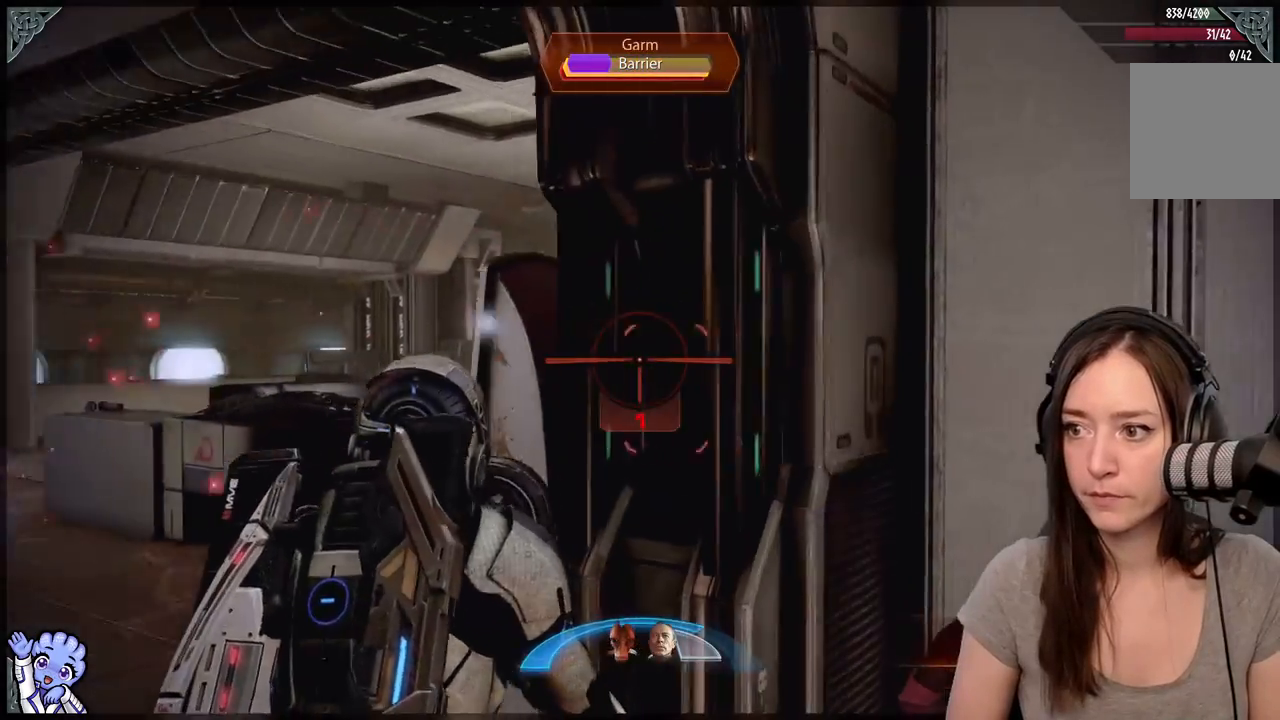
{"dt_ms": 1000, "buttons": [], "left_stick": "center", "right_stick": "center"}
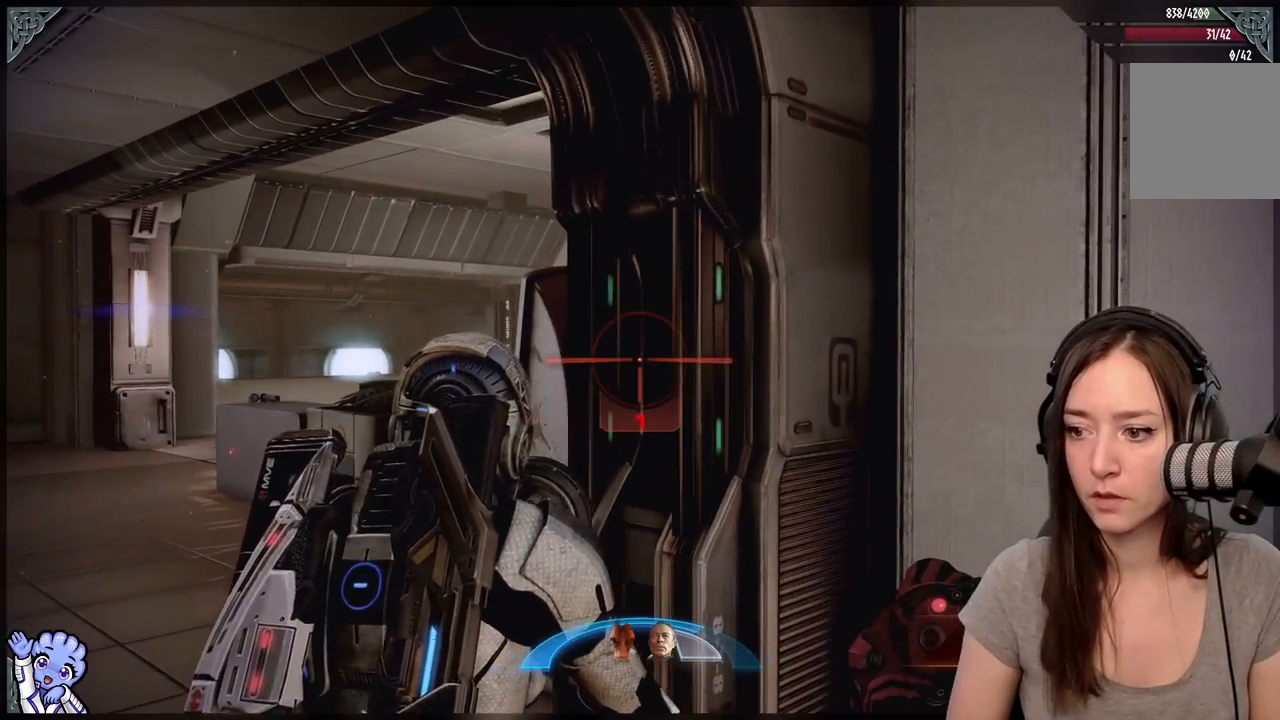
{"dt_ms": 500, "buttons": [], "left_stick": "left", "right_stick": "center", "events": [[217, "left_stick", "up-right"], [367, "left_stick", "up-left"], [467, "left_stick", "left"]]}